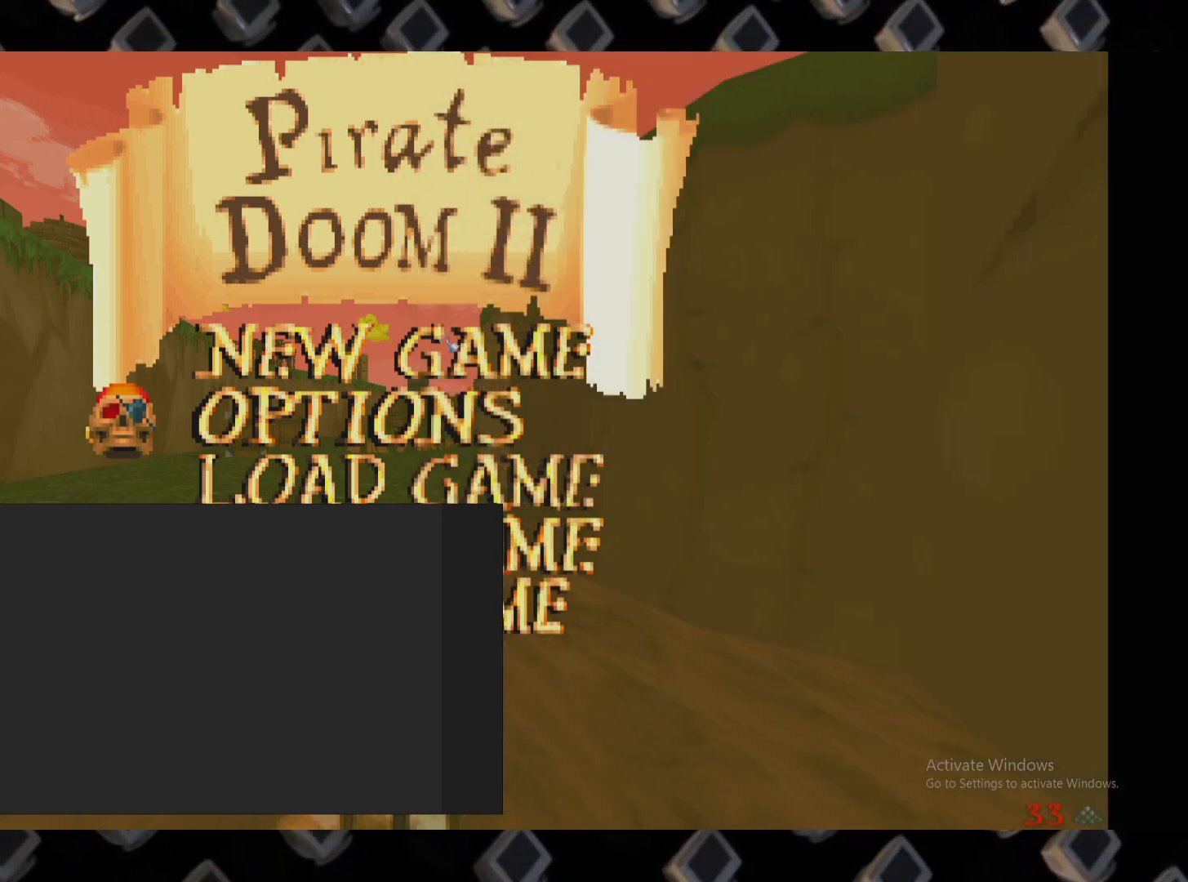
Gameplay with keyboard and mouse; each line is a JSON object with the keys and mouse buttons held at the frame after it. "events" lists presses ("down") and releases ("up") of "1", "2", "3", "4", "5", "a", "alt", "c", "ctrl", "d", "e", "escape", "f", "q", "r", "s", "shift", "space", "super", "tab", "v", "w", "x", "z", "mouse_left" and "mouse_right" between this image and that frame as [ms after this image, input, new state], when the widget could be followed in between. "mouse_left", "mouse_right" = the "left", "right" buttons of the "mouse" list. No other keys are recorded. Not read: mouse_move.
{"keys": [], "mouse": ["right"], "events": [[460, "mouse_right", "down"]]}
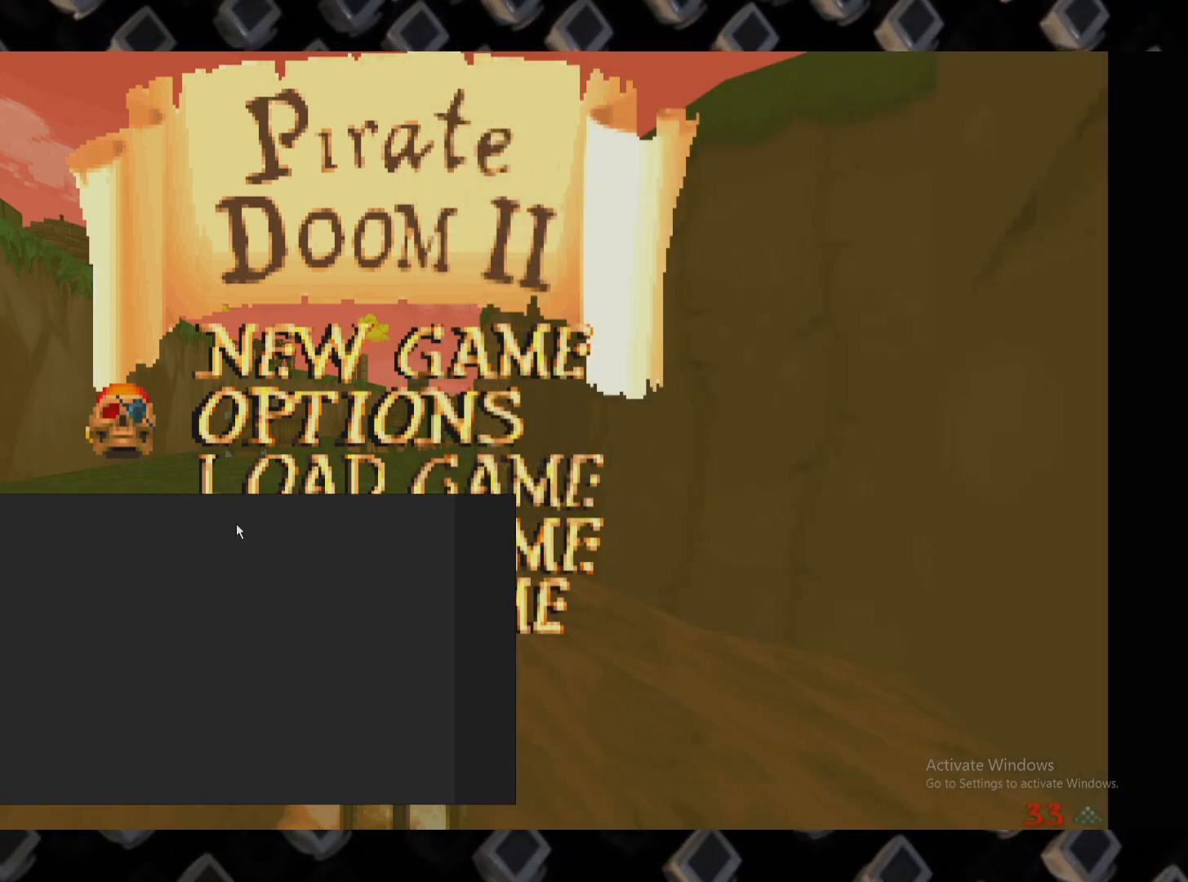
{"keys": [], "mouse": [], "events": [[300, "mouse_right", "up"]]}
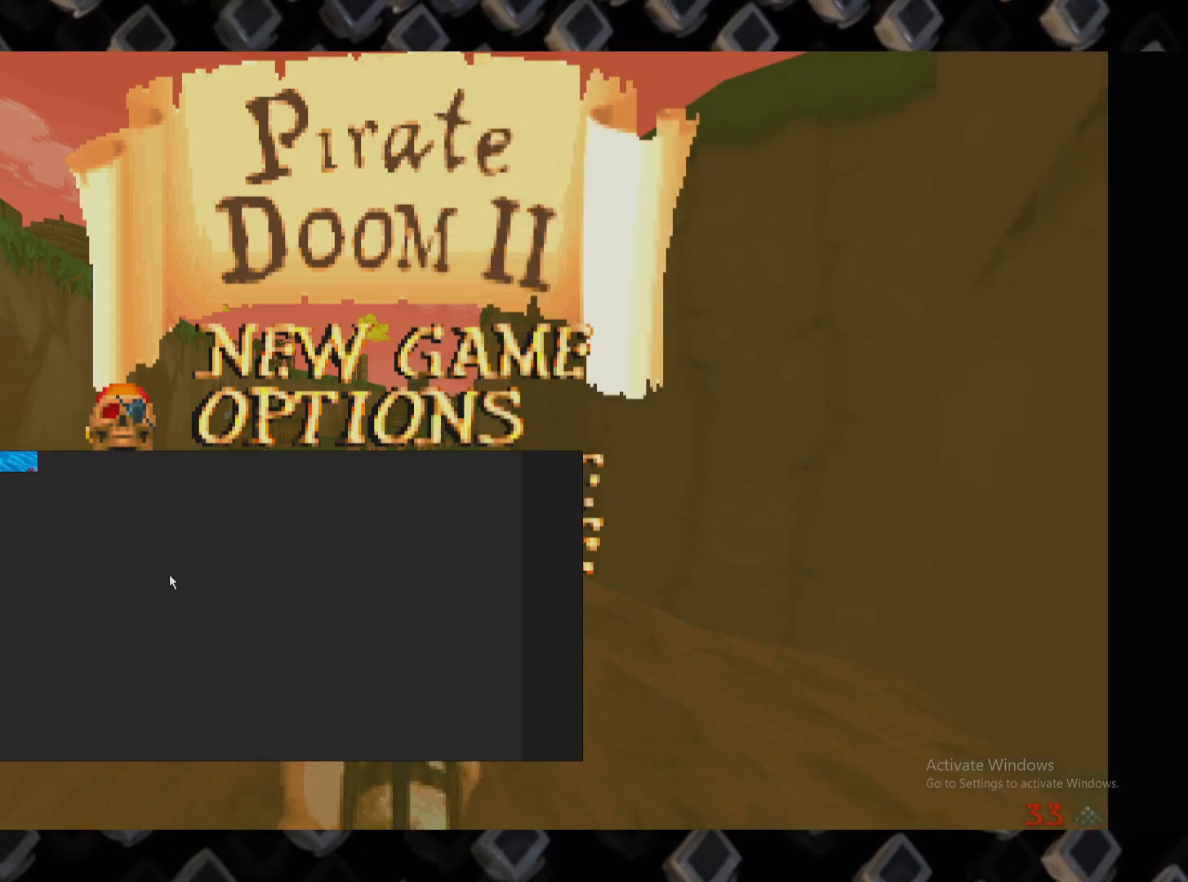
{"keys": [], "mouse": [], "events": []}
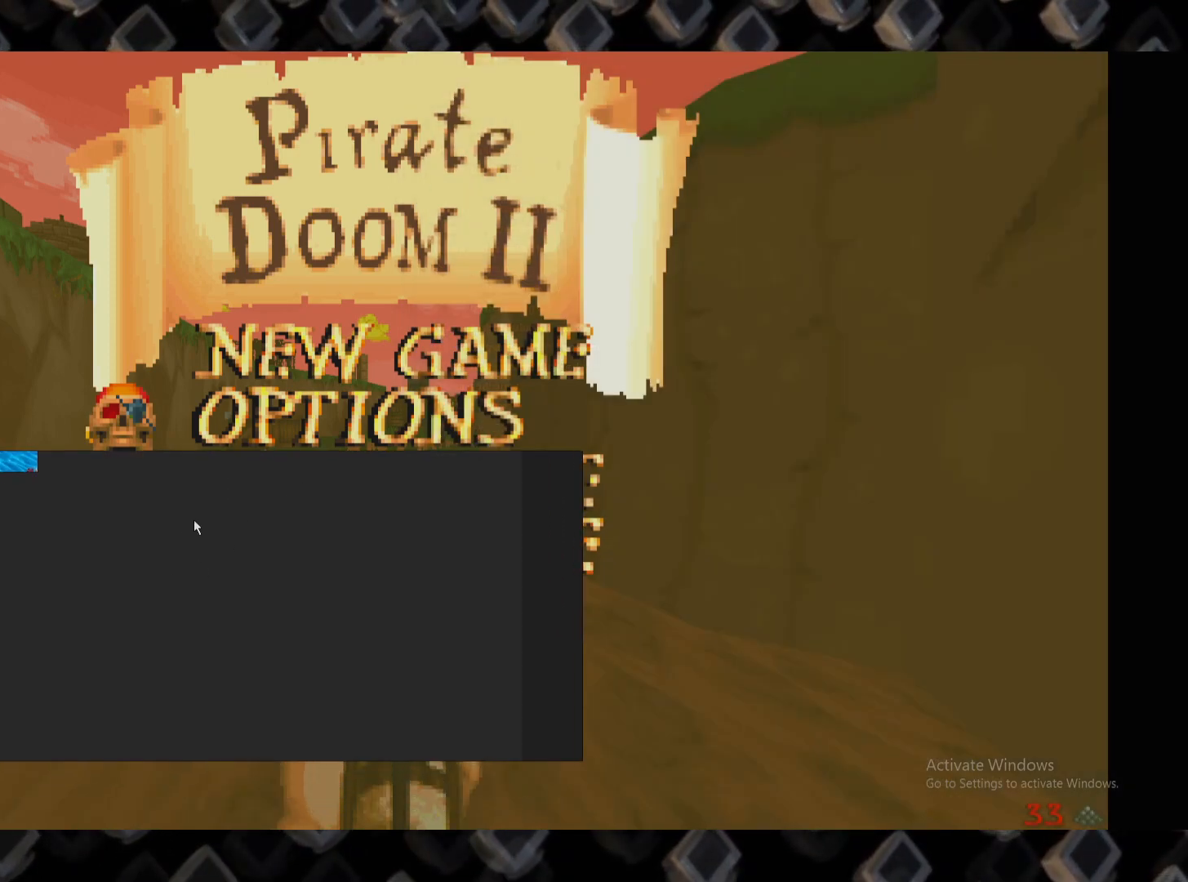
{"keys": [], "mouse": [], "events": []}
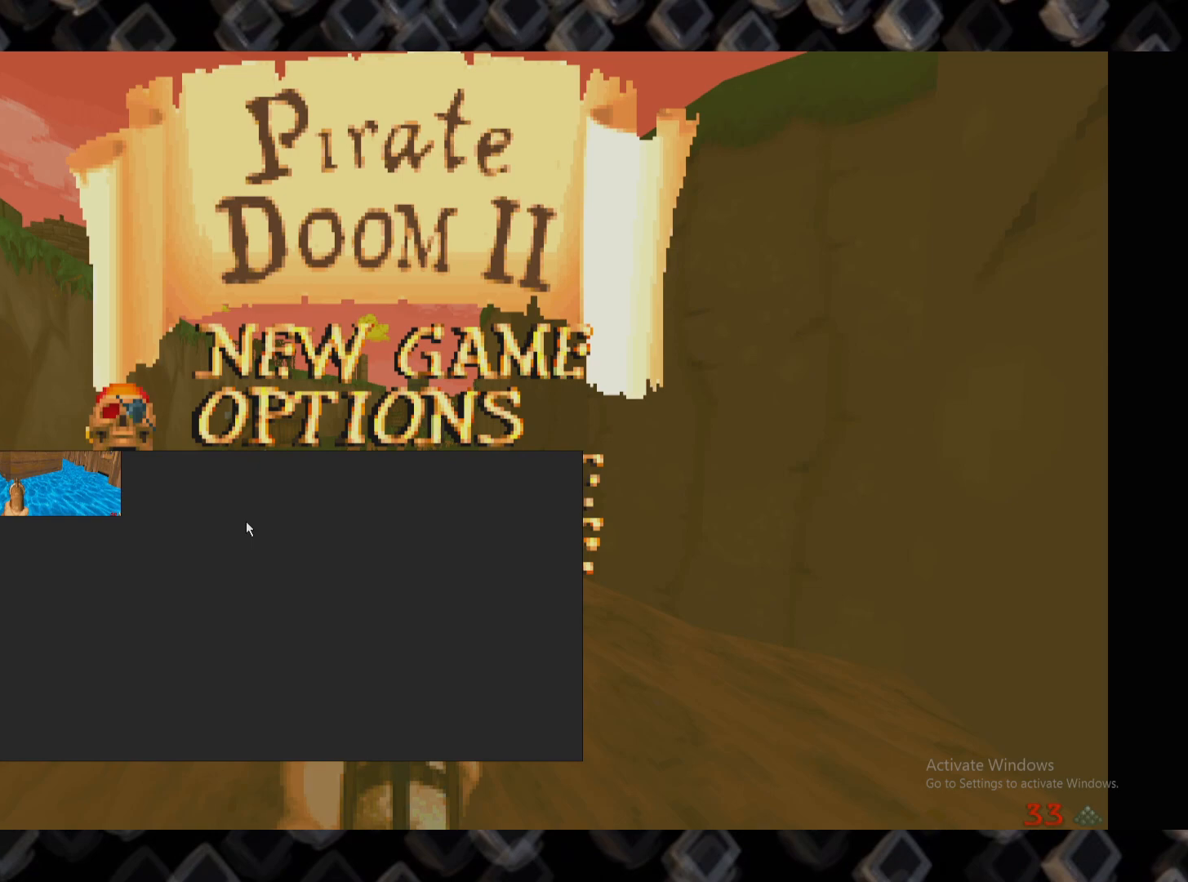
{"keys": ["super"], "mouse": [], "events": [[340, "super", "down"]]}
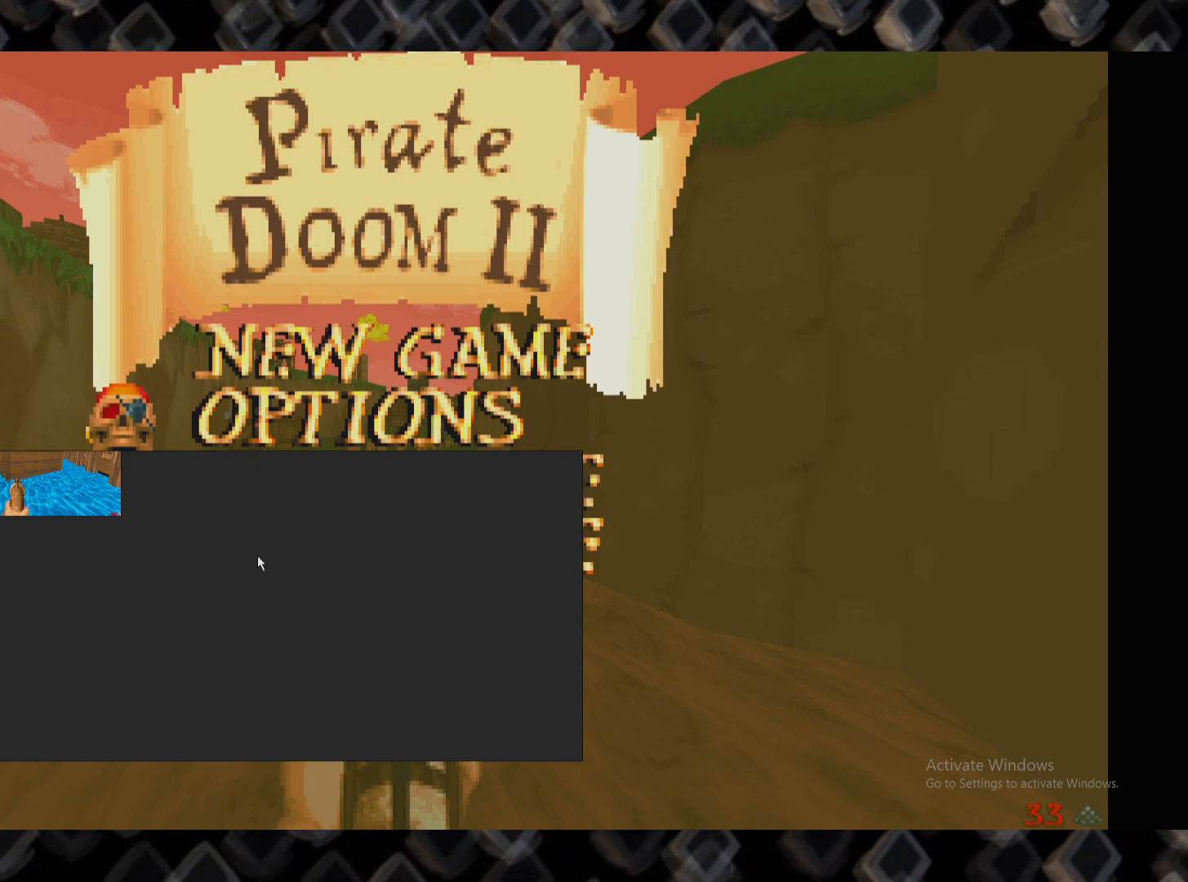
{"keys": [], "mouse": [], "events": [[20, "v", "down"], [80, "super", "up"], [80, "v", "up"]]}
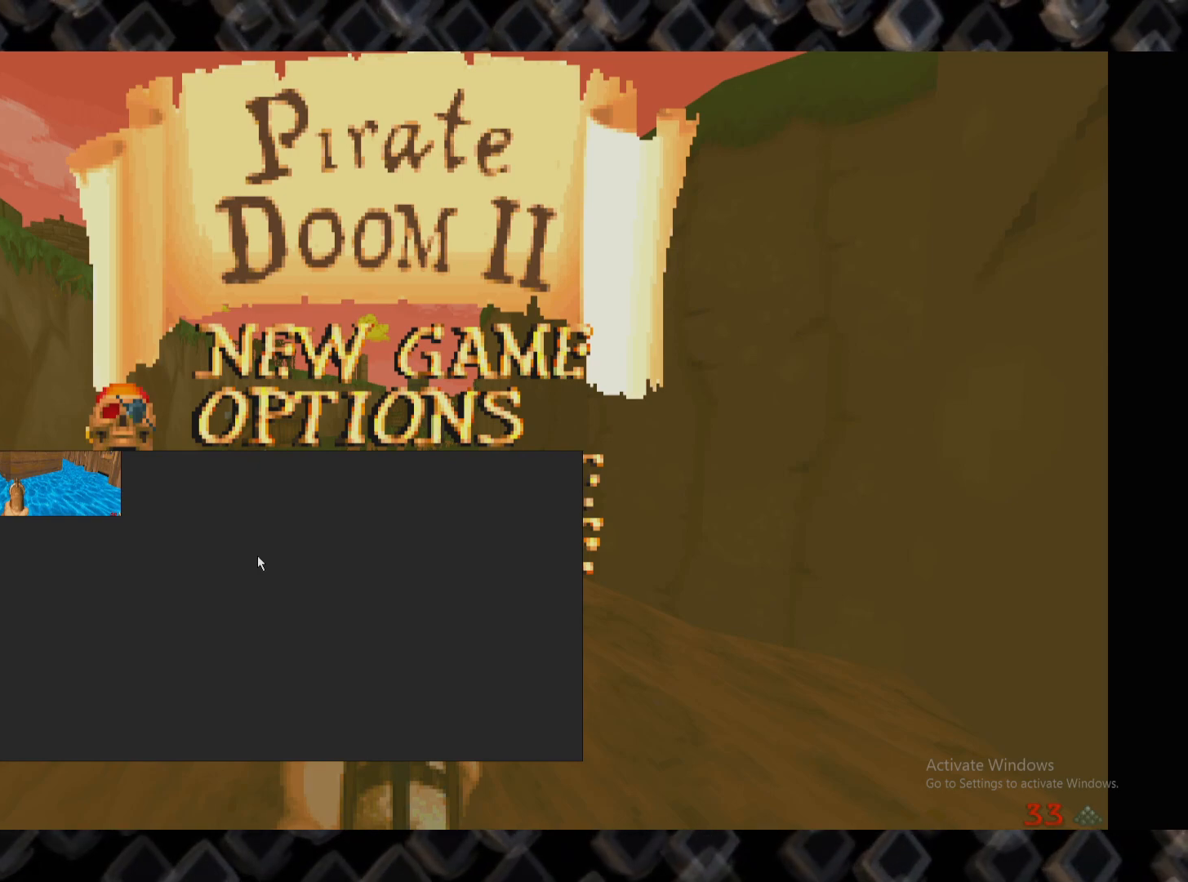
{"keys": [], "mouse": [], "events": []}
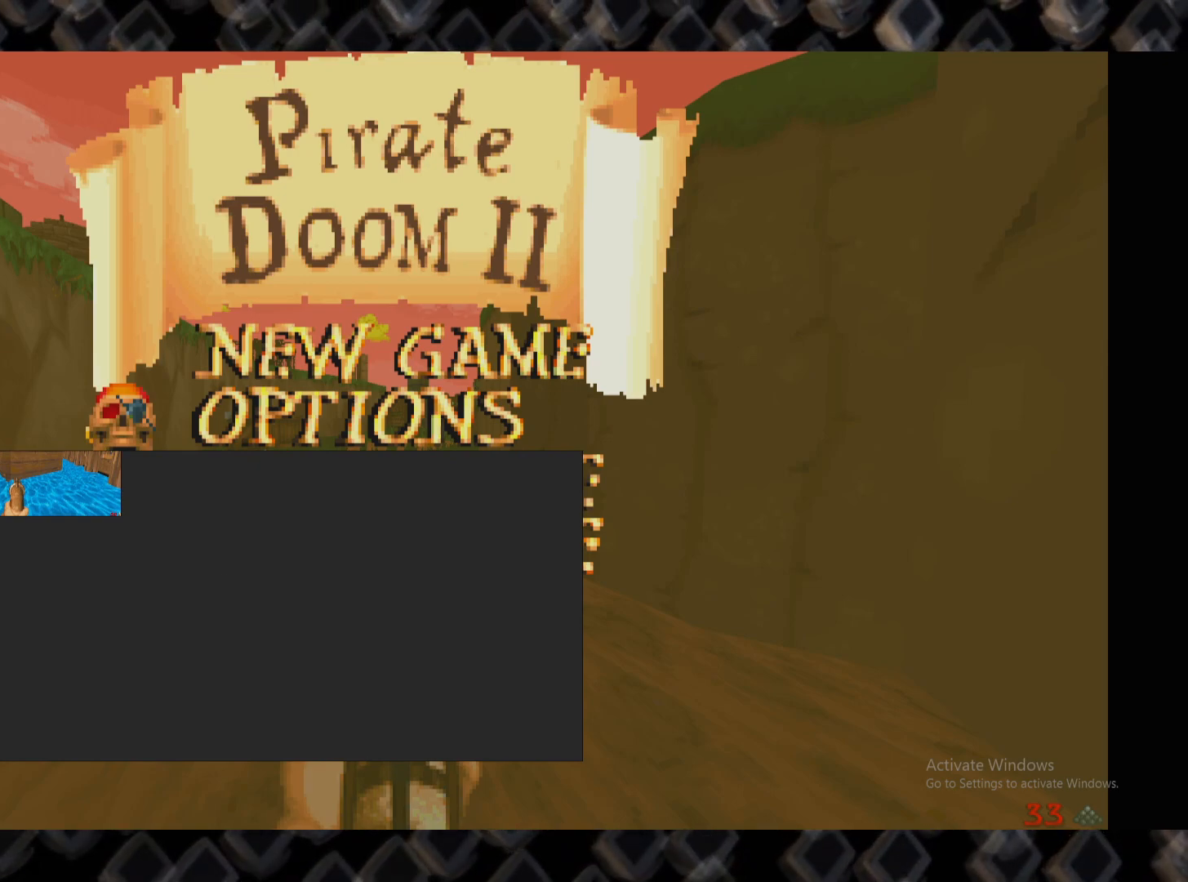
{"keys": [], "mouse": [], "events": []}
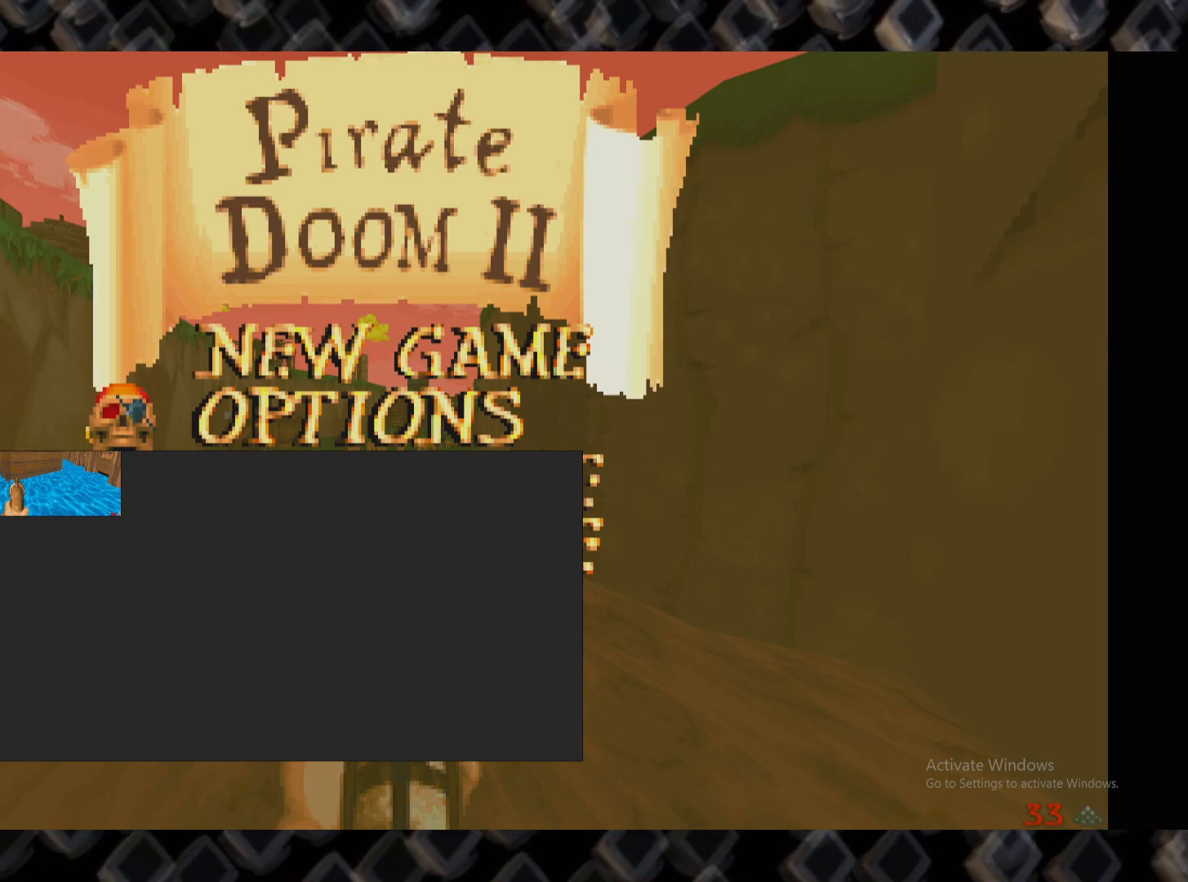
{"keys": [], "mouse": []}
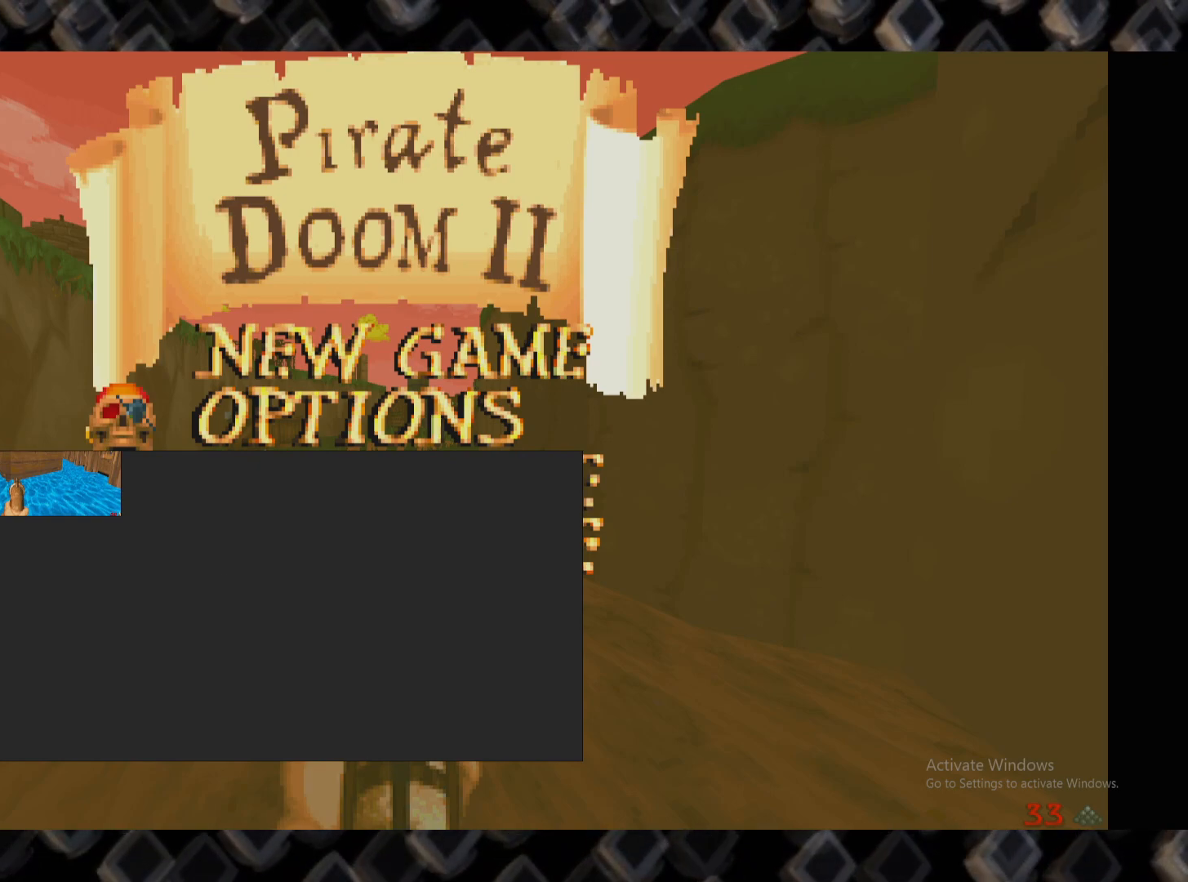
{"keys": [], "mouse": [], "events": []}
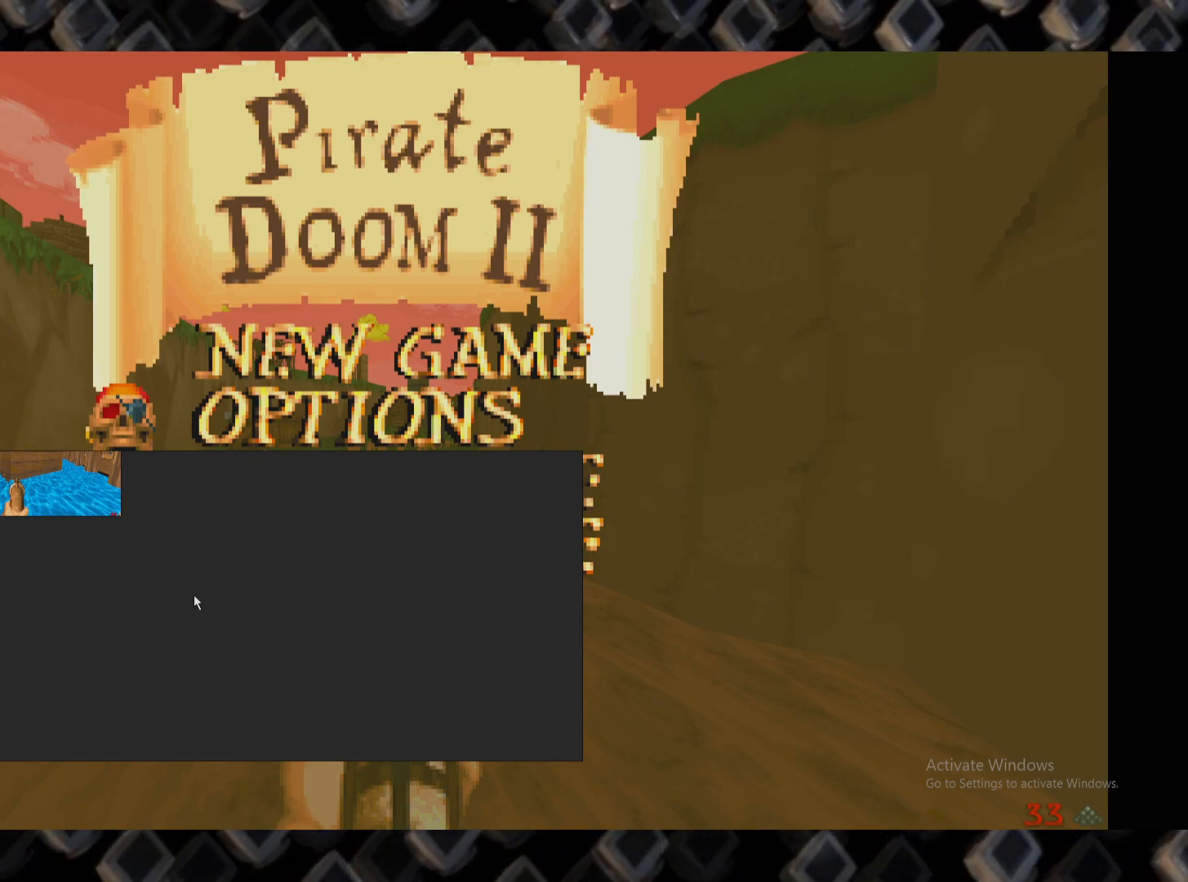
{"keys": [], "mouse": [], "events": [[400, "mouse_right", "down"], [480, "mouse_right", "up"]]}
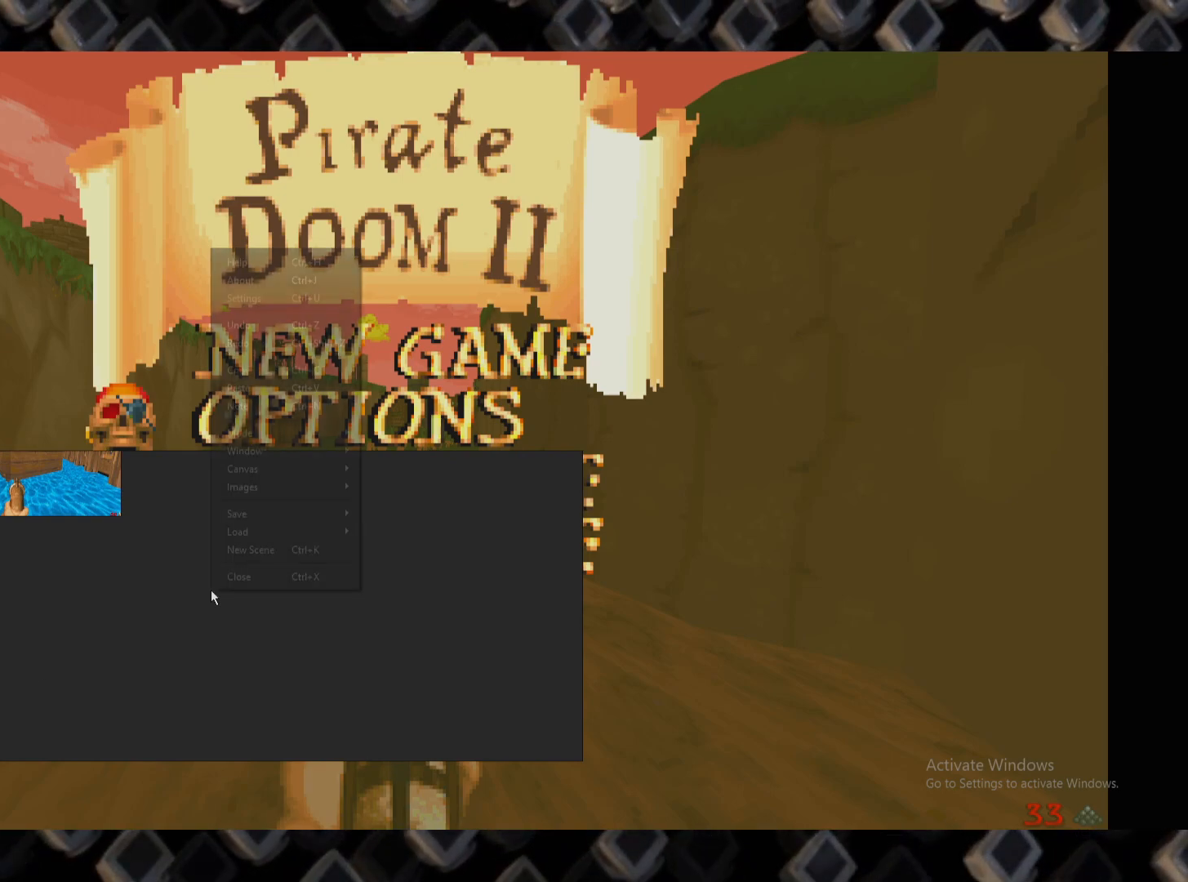
{"keys": [], "mouse": [], "events": []}